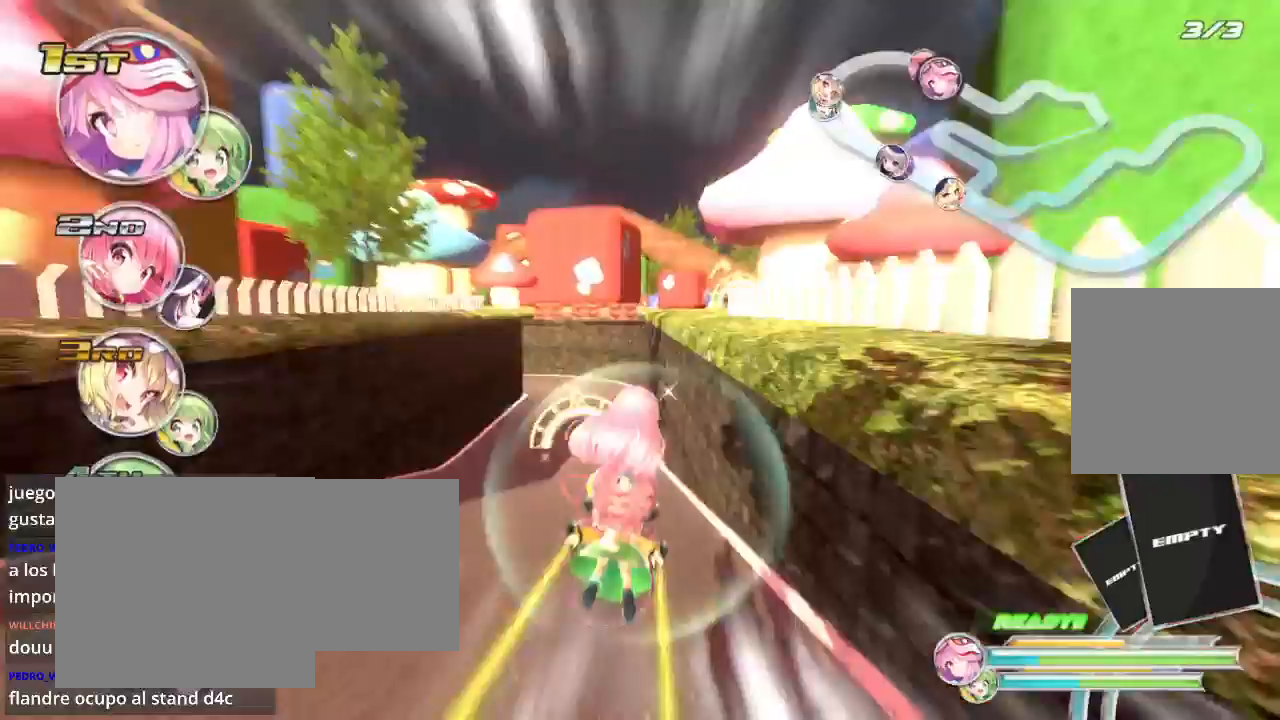
Gameplay with a controller (Xbox layout); each line is a JSON object with the inputs held at the frame after it. "events" lists button and stick changes between this image and that frame as [ms after this image, input, new state], when the widget could be followed in between.
{"buttons": ["R2"], "left_stick": "center", "right_stick": "center", "events": [[133, "left_stick", "left"], [367, "left_stick", "center"]]}
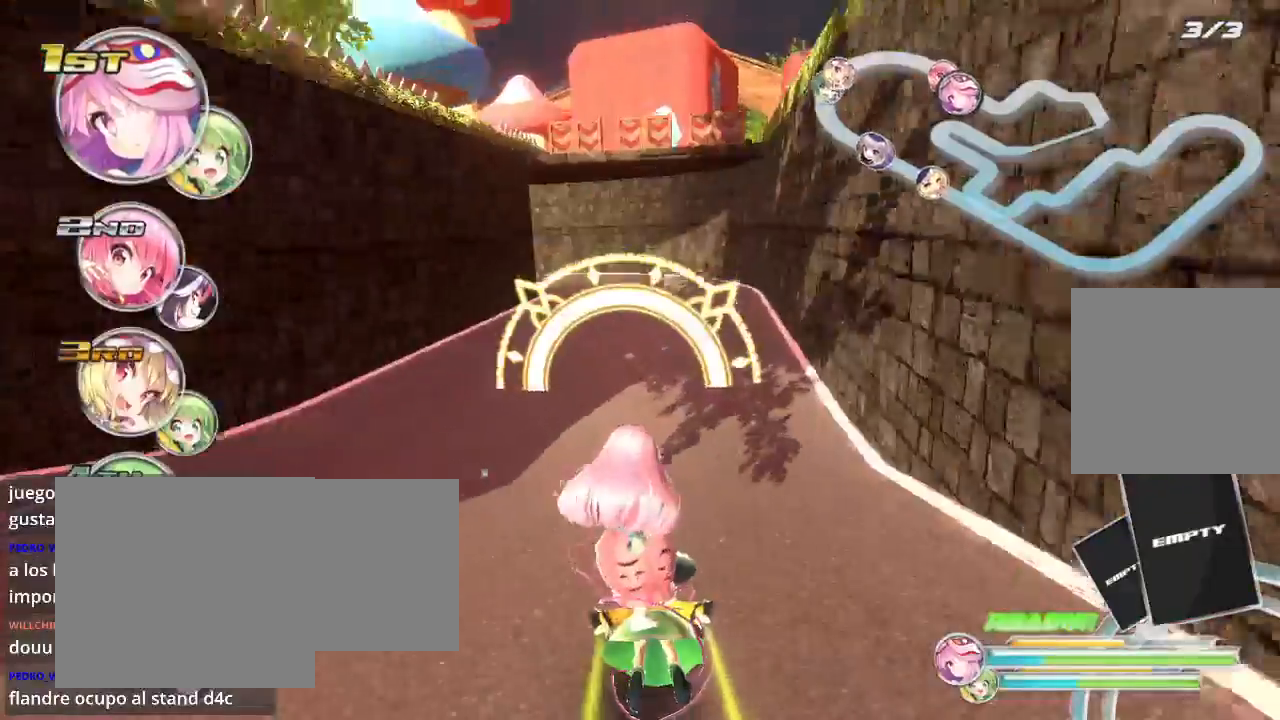
{"buttons": ["R2"], "left_stick": "center", "right_stick": "center", "events": []}
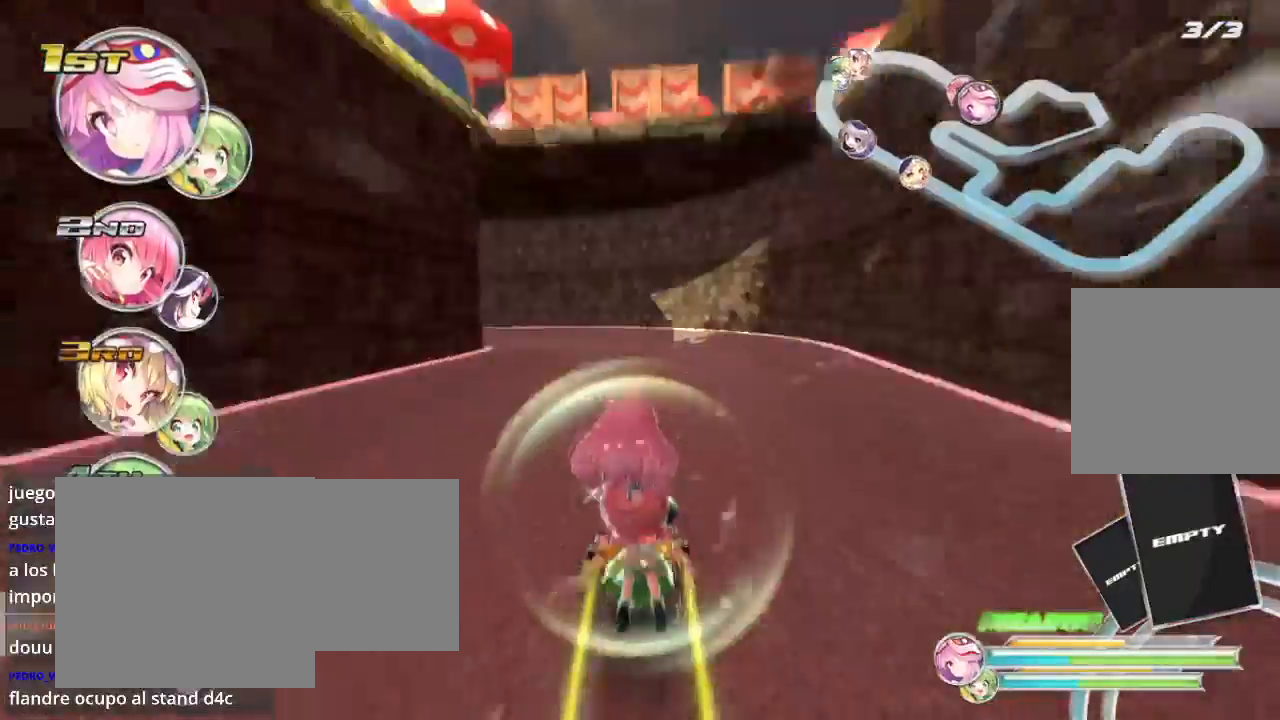
{"buttons": ["L2", "R2"], "left_stick": "down-left", "right_stick": "center", "events": [[33, "left_stick", "down-left"], [100, "L2", "down"]]}
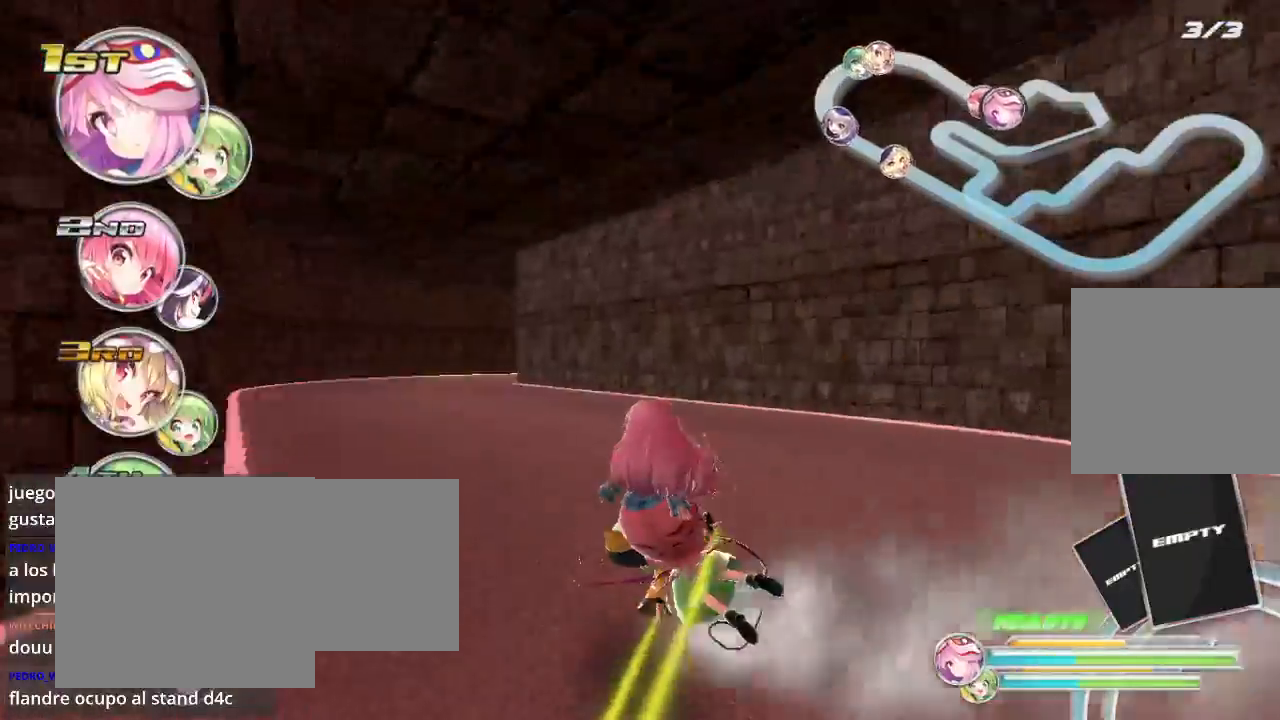
{"buttons": ["R2"], "left_stick": "right", "right_stick": "center", "events": [[367, "L2", "up"], [433, "left_stick", "right"]]}
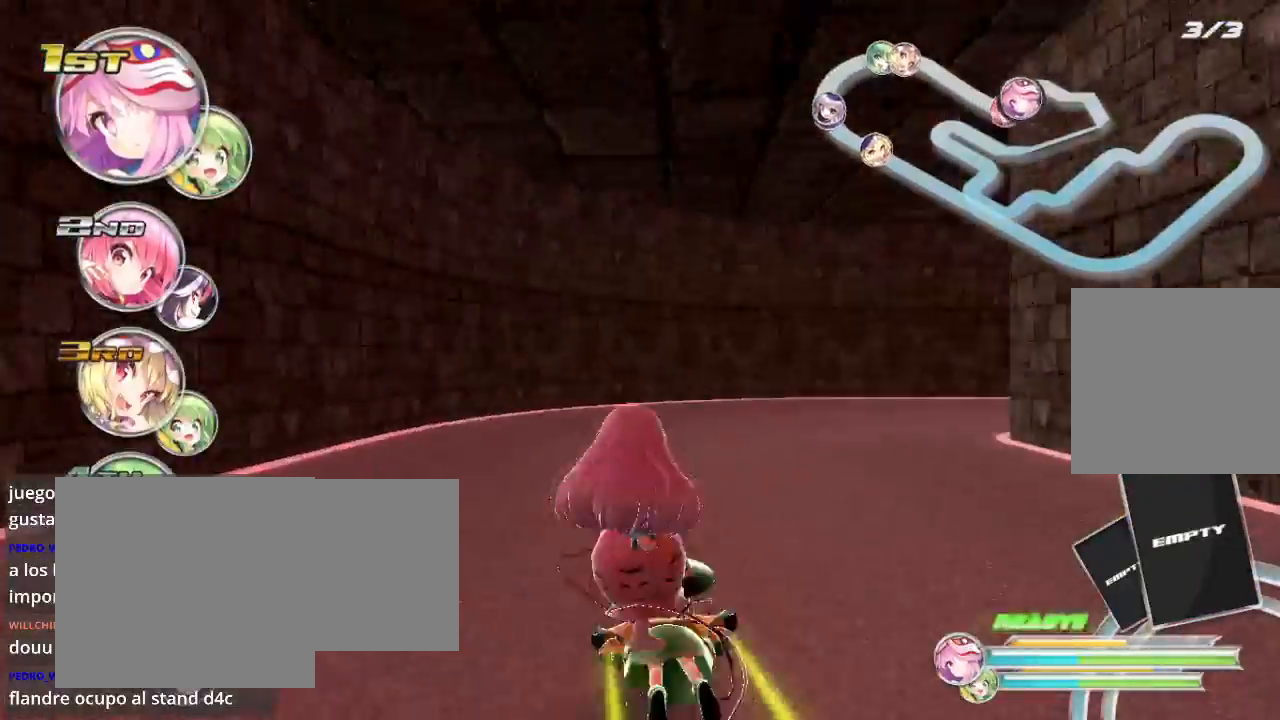
{"buttons": ["L2", "R2"], "left_stick": "right", "right_stick": "center", "events": [[67, "L2", "down"]]}
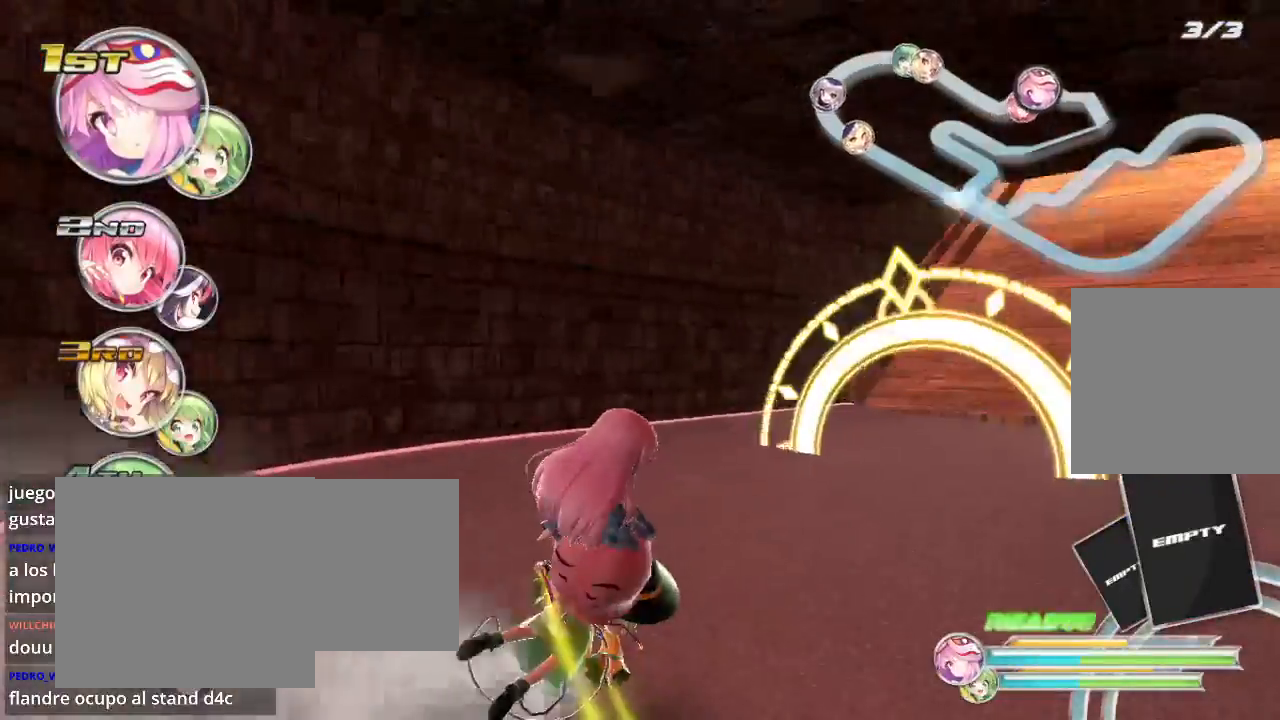
{"buttons": ["R2"], "left_stick": "right", "right_stick": "center", "events": [[167, "L2", "up"]]}
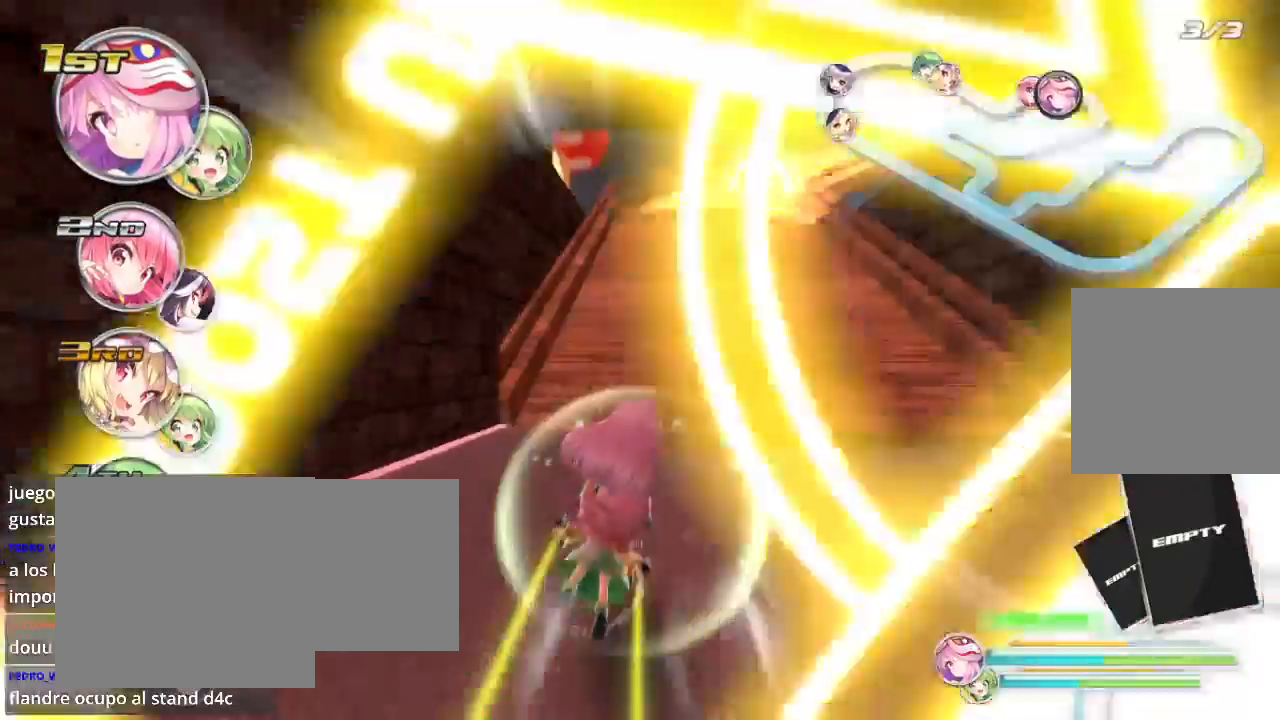
{"buttons": ["R2"], "left_stick": "up-right", "right_stick": "center", "events": [[33, "left_stick", "up"], [200, "A", "down"], [267, "A", "up"], [267, "left_stick", "up-right"]]}
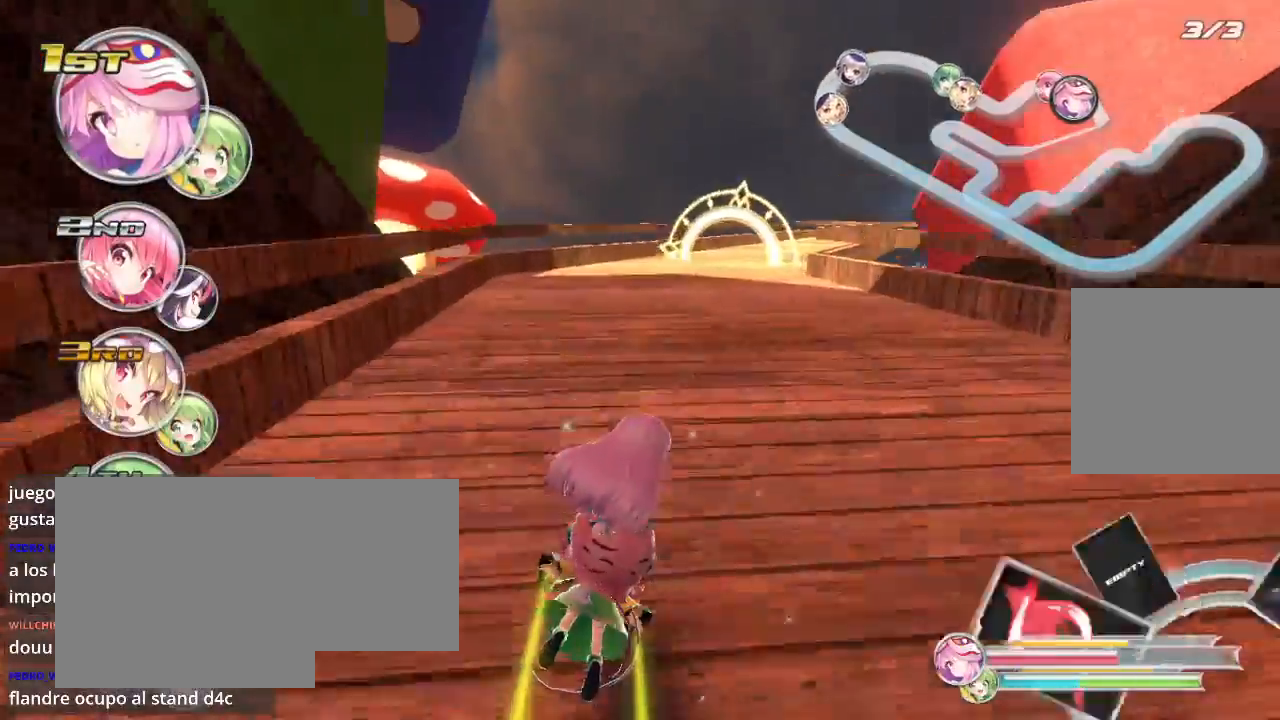
{"buttons": ["L2", "R2"], "left_stick": "right", "right_stick": "center", "events": [[133, "left_stick", "center"], [433, "left_stick", "right"], [467, "L2", "down"]]}
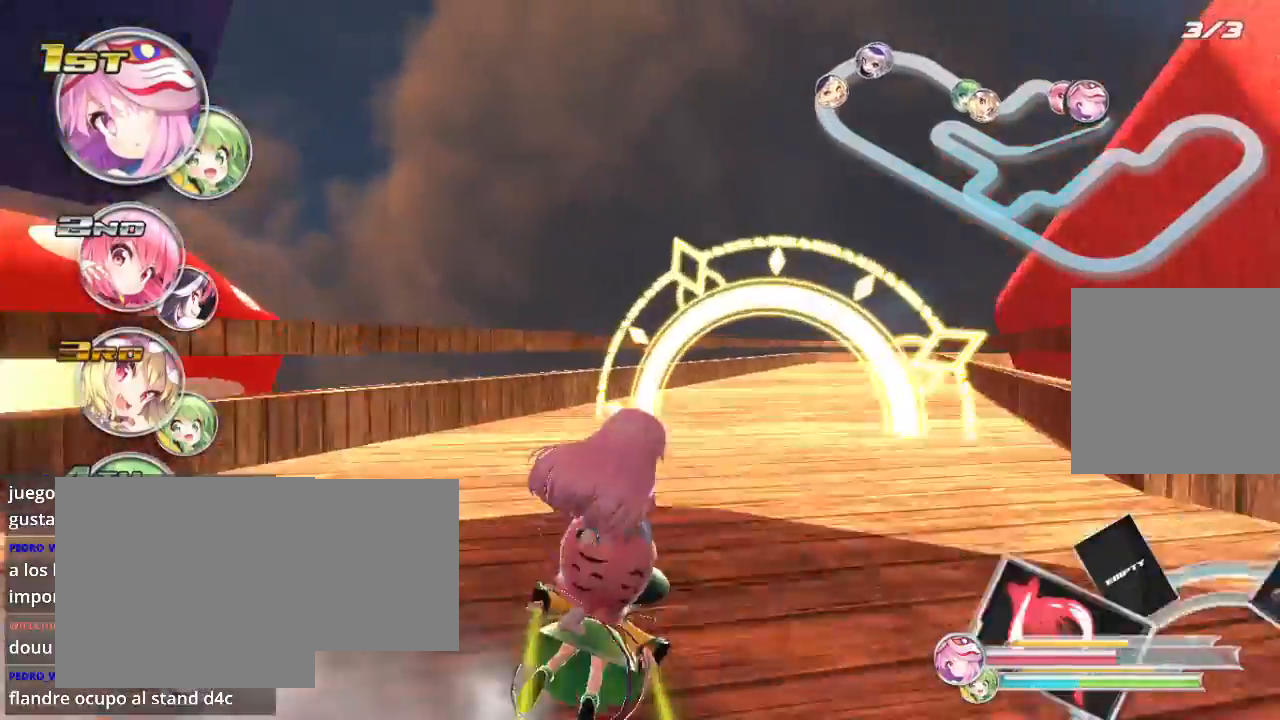
{"buttons": ["R2"], "left_stick": "center", "right_stick": "center", "events": [[267, "L2", "up"], [333, "left_stick", "center"]]}
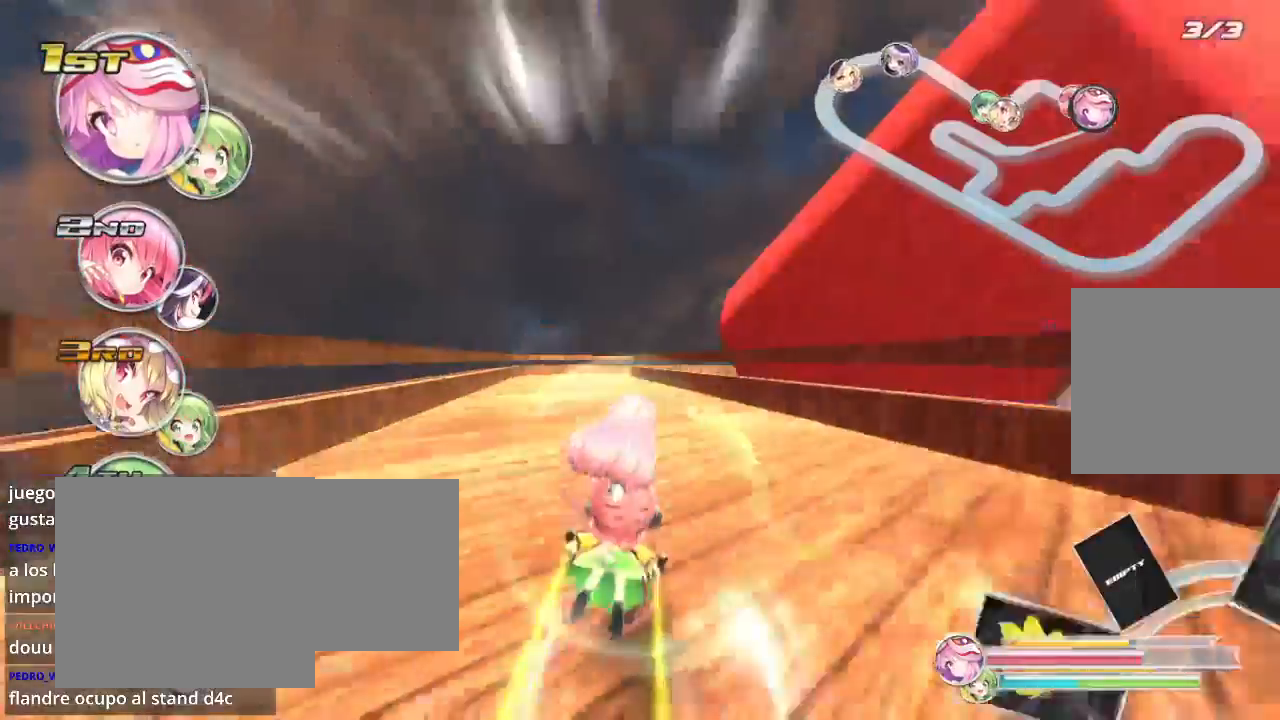
{"buttons": ["R2"], "left_stick": "center", "right_stick": "center", "events": [[100, "left_stick", "left"], [300, "left_stick", "center"]]}
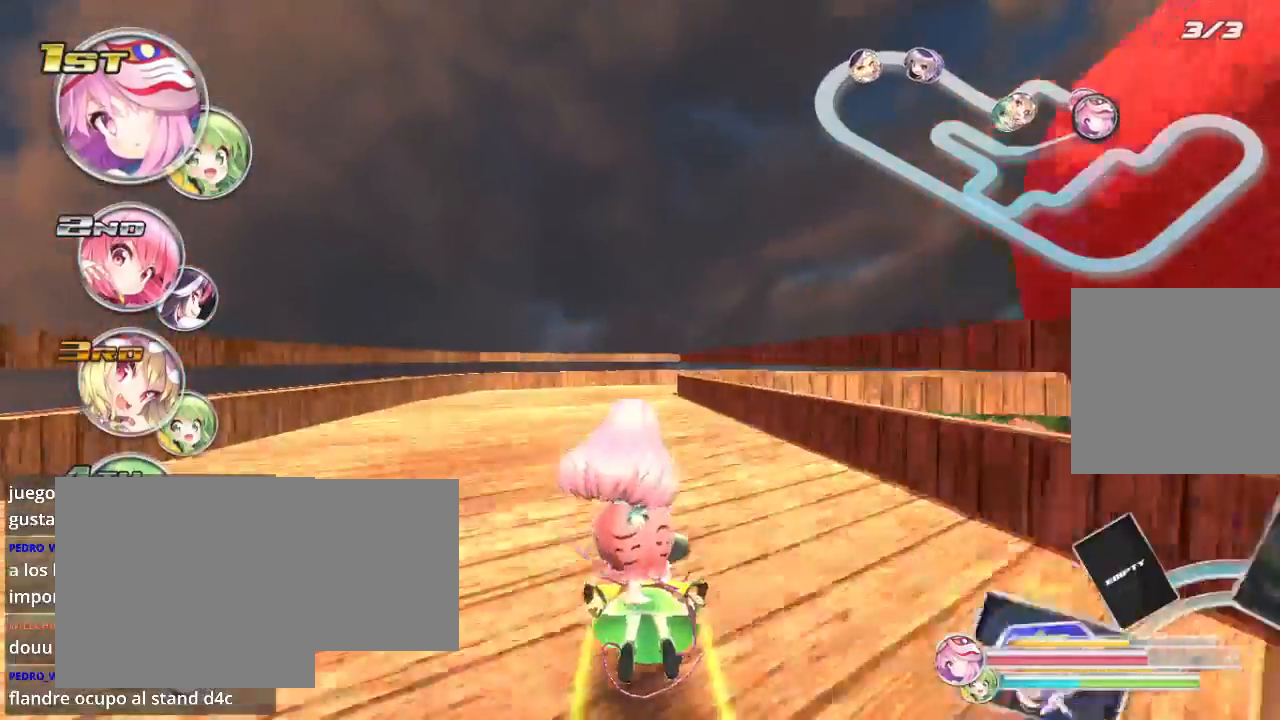
{"buttons": ["R2"], "left_stick": "right", "right_stick": "center", "events": [[133, "L2", "down"], [133, "left_stick", "right"], [433, "L2", "up"]]}
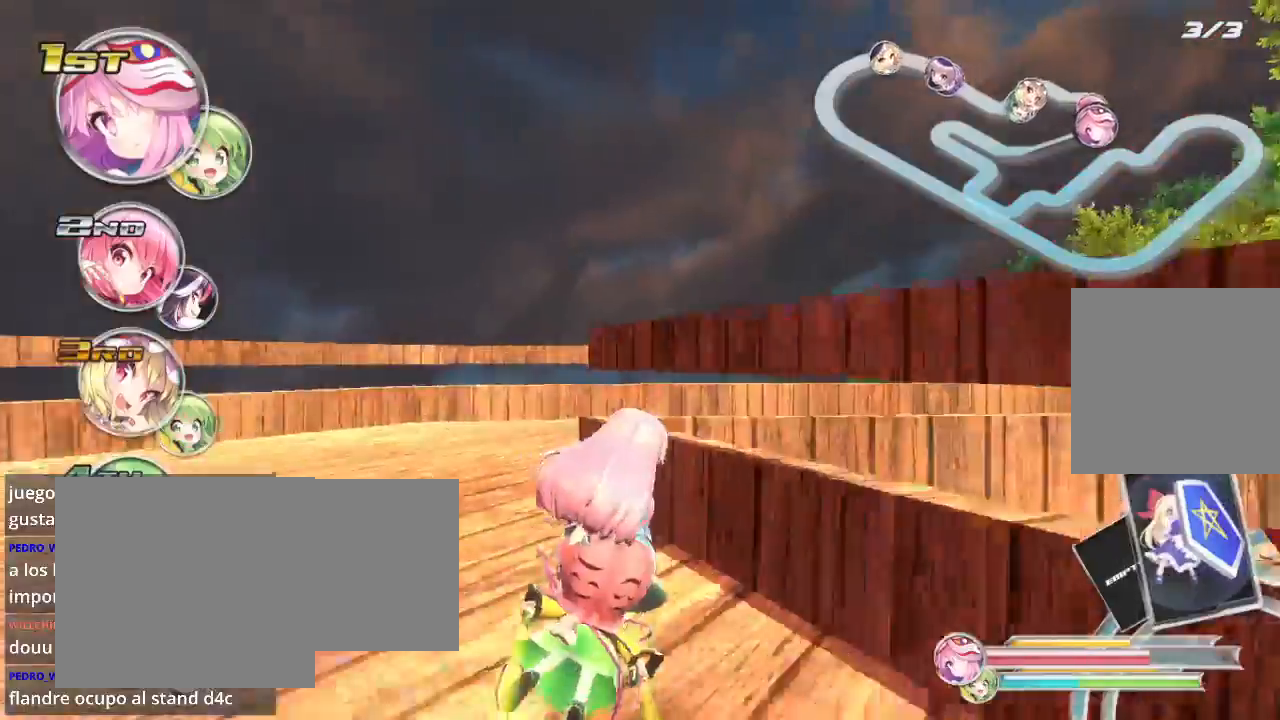
{"buttons": ["L2", "R2"], "left_stick": "right", "right_stick": "center", "events": [[33, "L2", "down"]]}
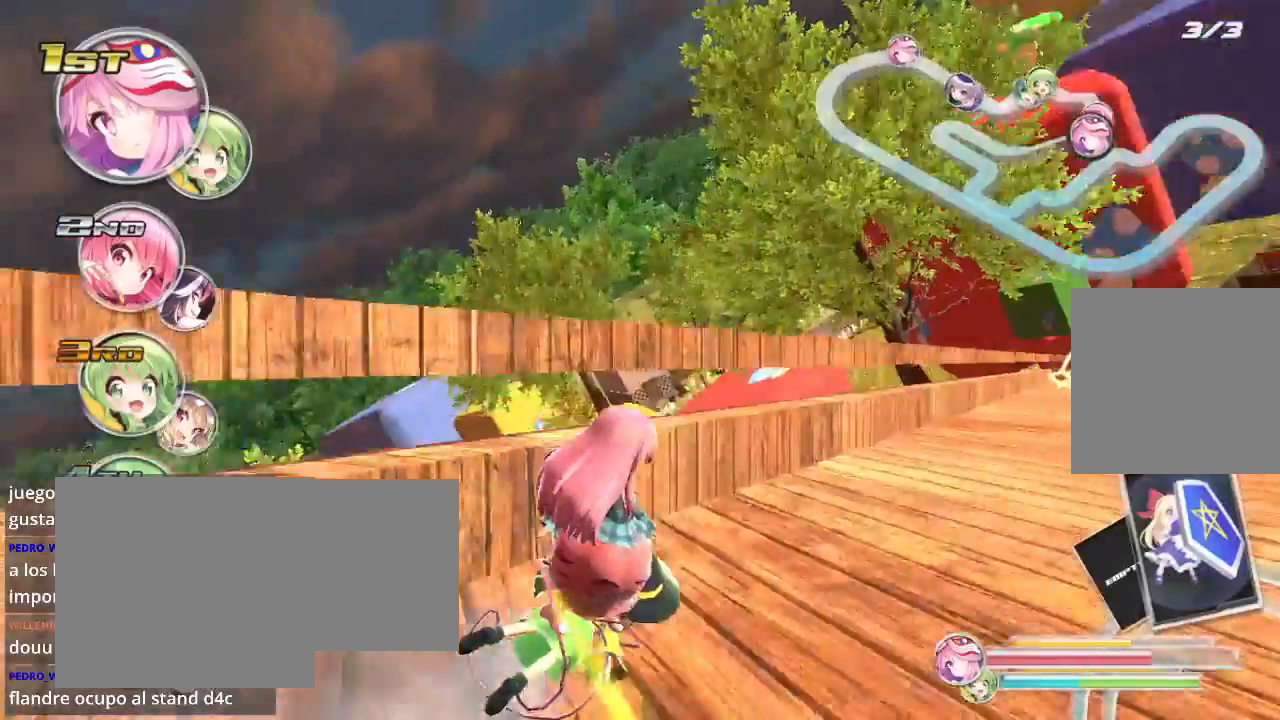
{"buttons": ["A", "R2"], "left_stick": "center", "right_stick": "center", "events": [[133, "L2", "up"], [400, "left_stick", "center"], [467, "A", "down"]]}
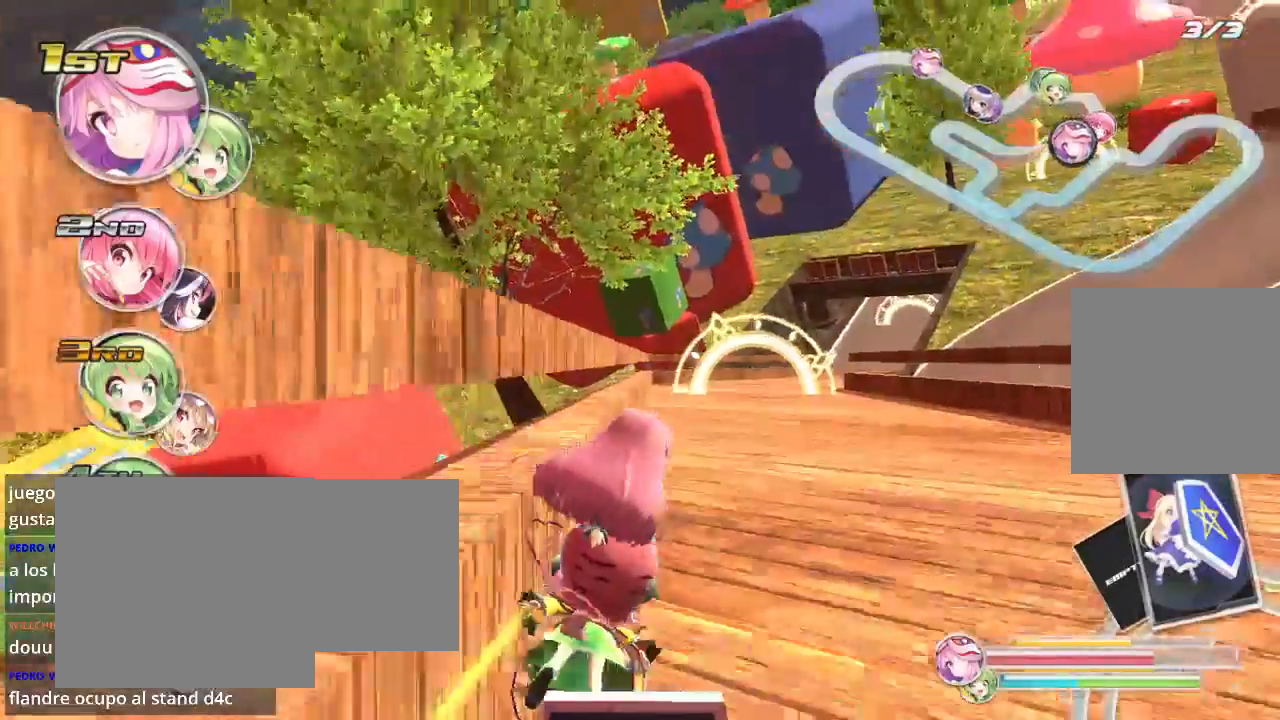
{"buttons": ["R2"], "left_stick": "right", "right_stick": "center", "events": [[100, "A", "up"], [500, "left_stick", "right"]]}
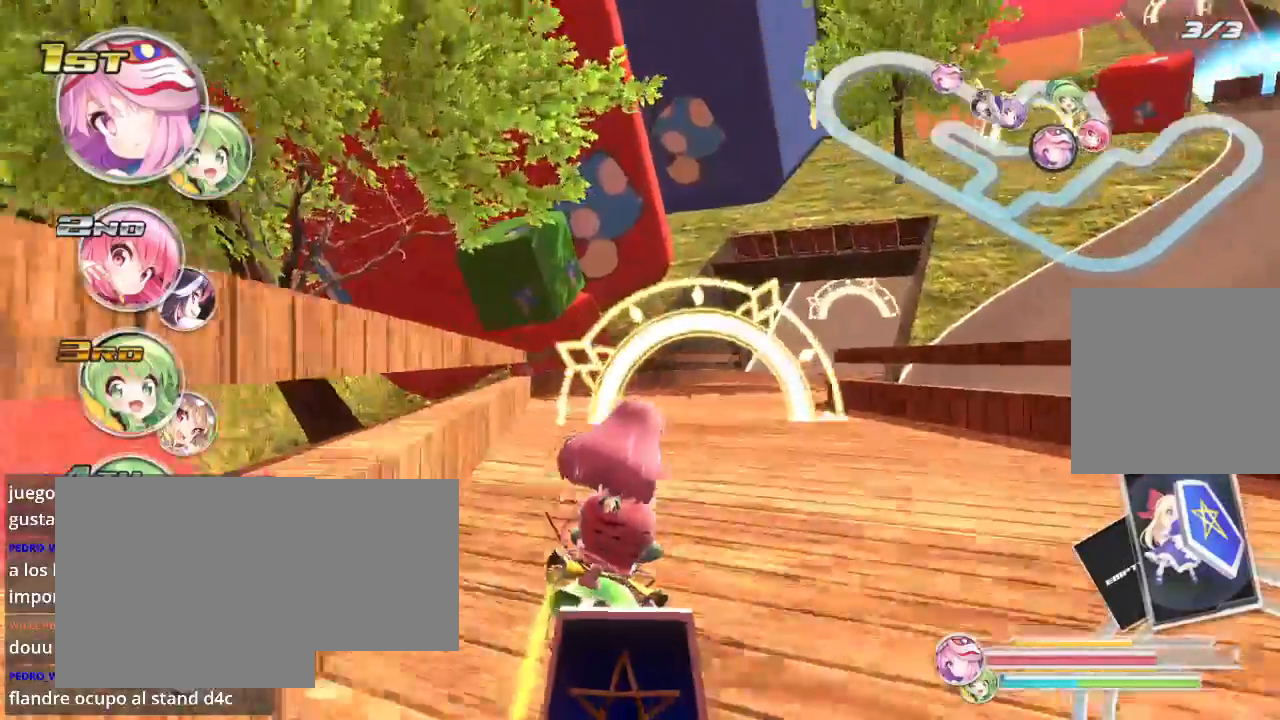
{"buttons": ["R2"], "left_stick": "center", "right_stick": "center", "events": [[300, "left_stick", "center"], [367, "A", "down"], [500, "A", "up"]]}
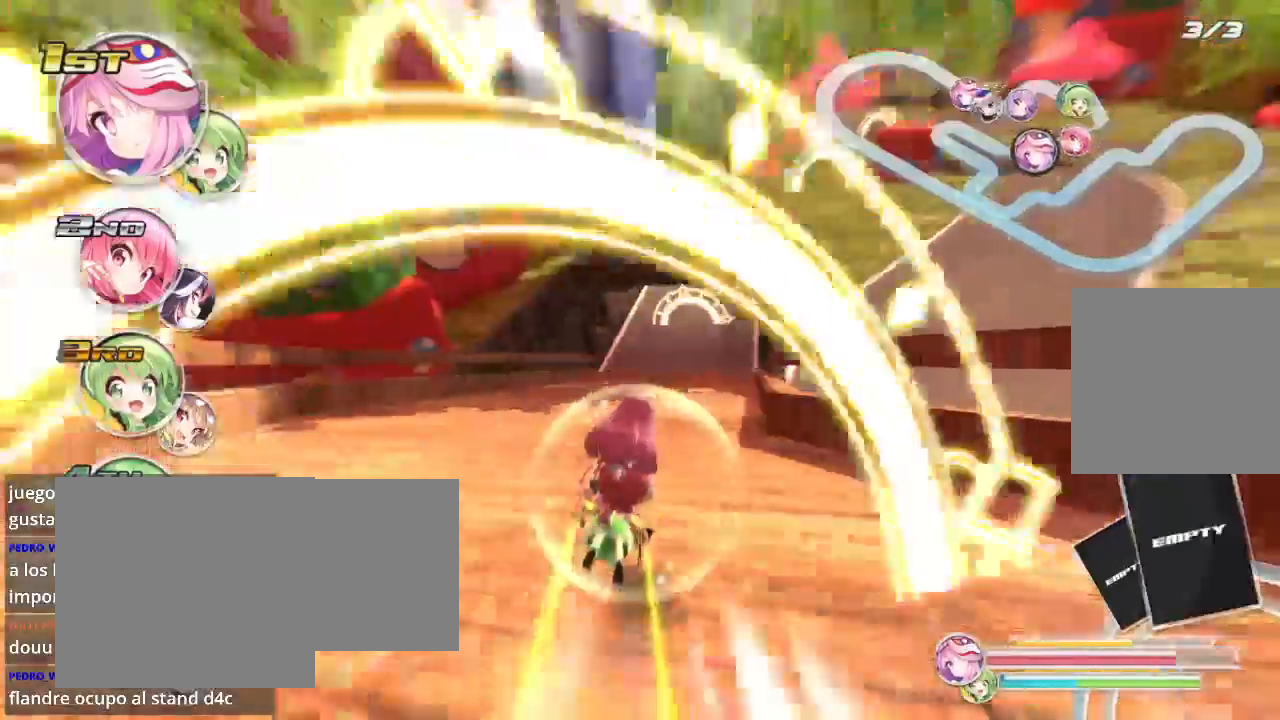
{"buttons": ["R2"], "left_stick": "left", "right_stick": "center", "events": [[200, "left_stick", "right"], [300, "L2", "down"], [400, "left_stick", "center"], [467, "L2", "up"], [500, "left_stick", "left"]]}
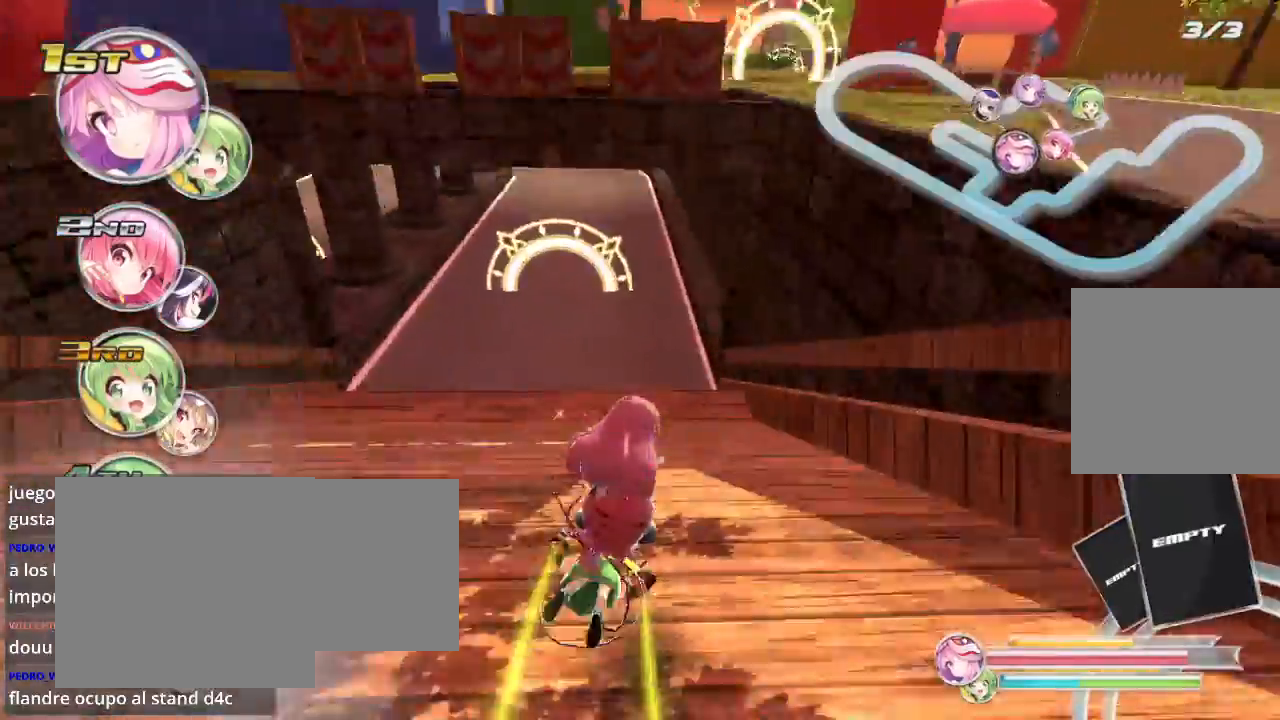
{"buttons": ["R2"], "left_stick": "right", "right_stick": "center", "events": [[367, "left_stick", "center"], [467, "left_stick", "right"]]}
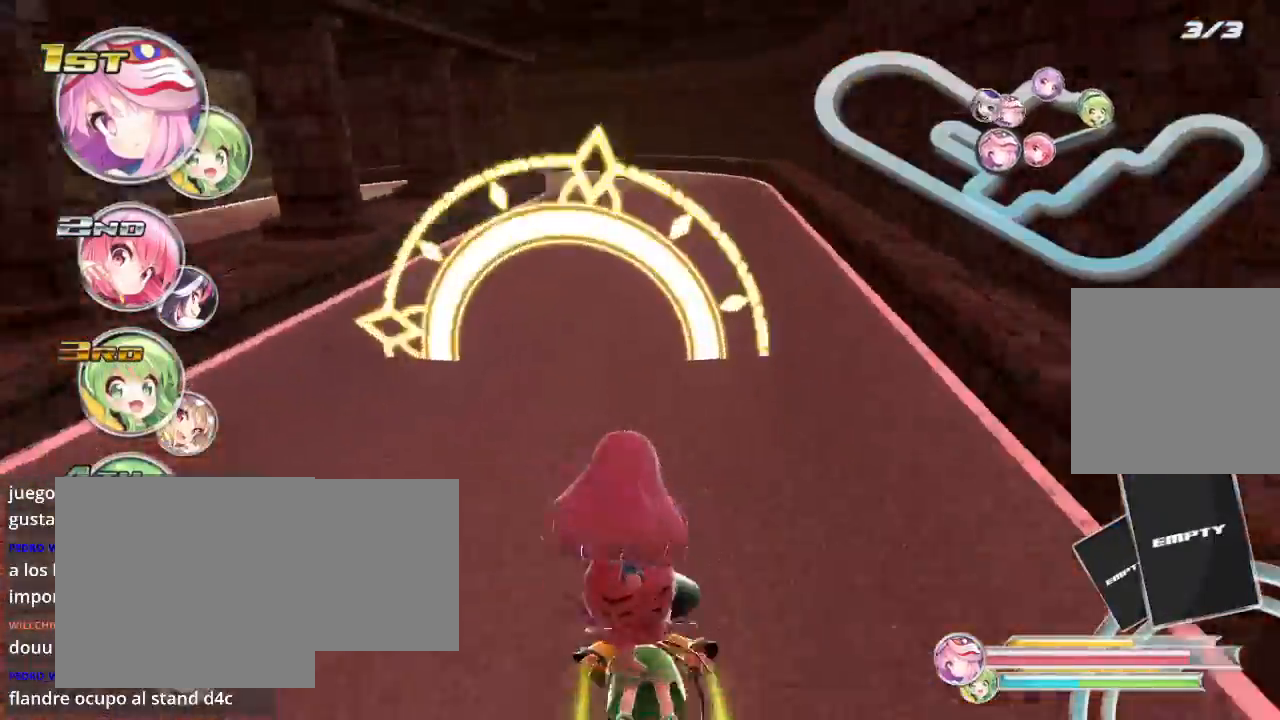
{"buttons": ["R2"], "left_stick": "left", "right_stick": "center", "events": [[267, "left_stick", "center"], [467, "left_stick", "left"]]}
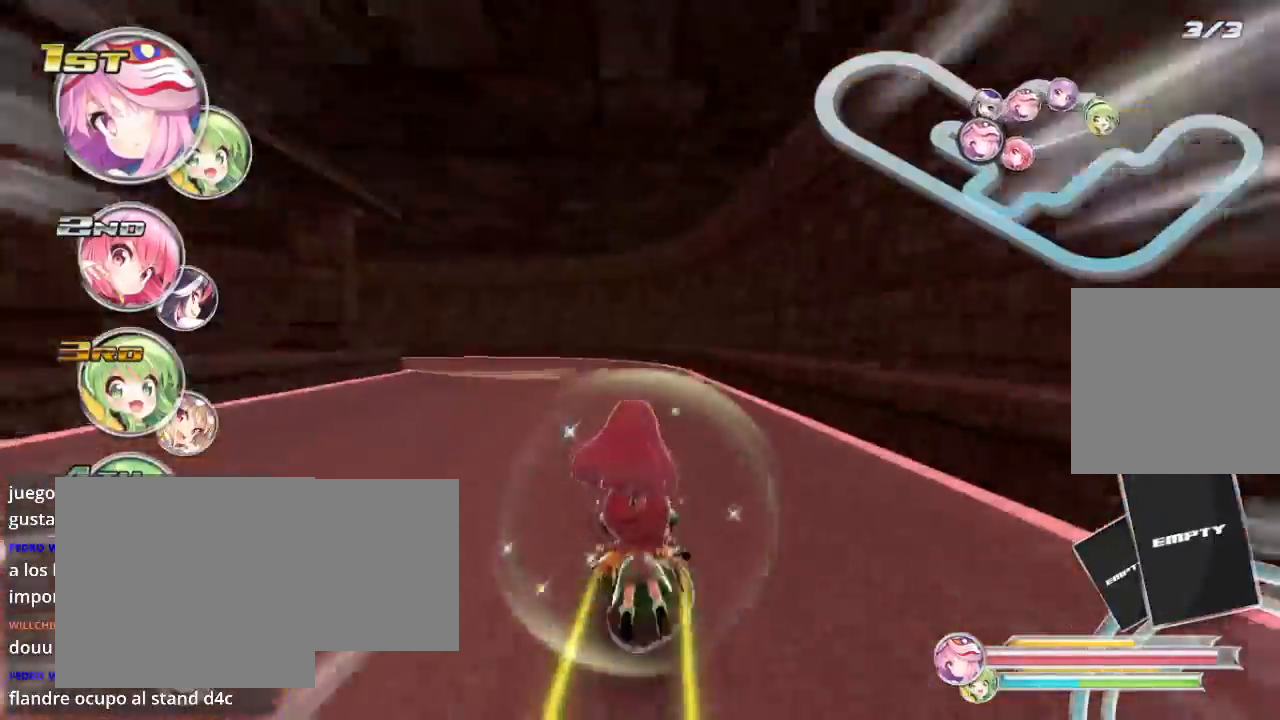
{"buttons": ["L2", "R2"], "left_stick": "left", "right_stick": "center", "events": [[167, "L2", "down"]]}
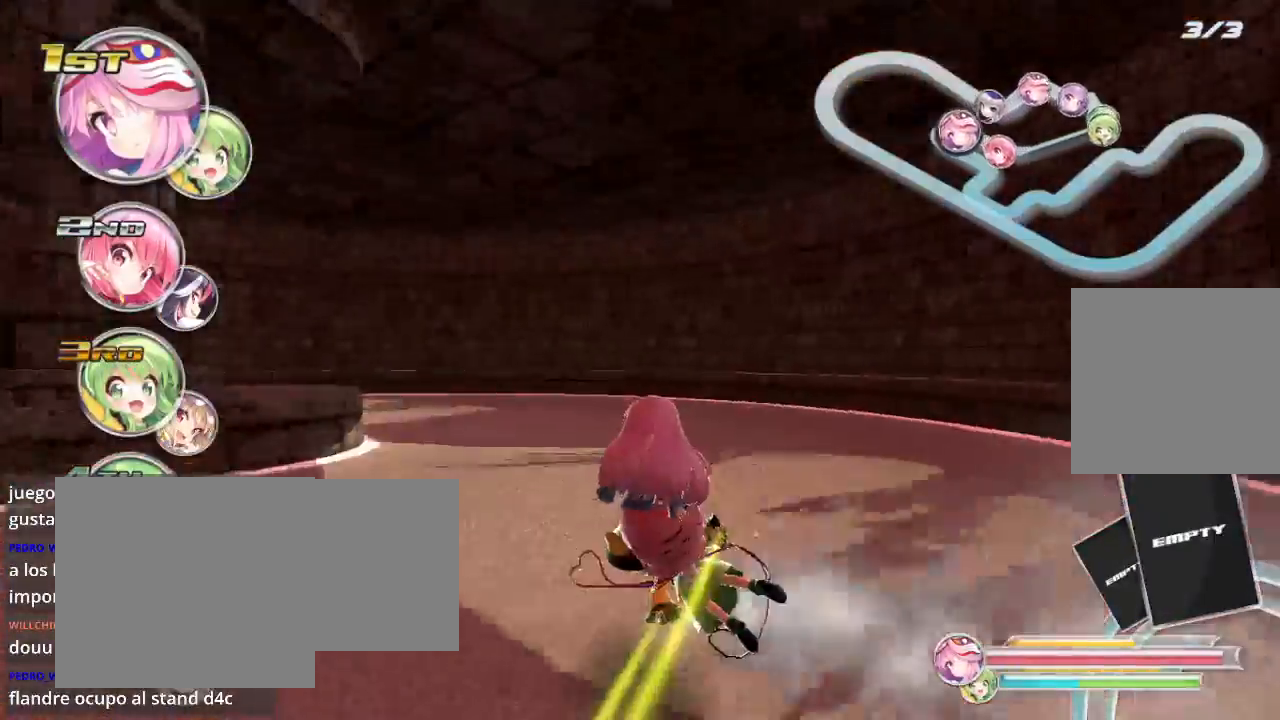
{"buttons": ["L2", "R2"], "left_stick": "left", "right_stick": "center", "events": []}
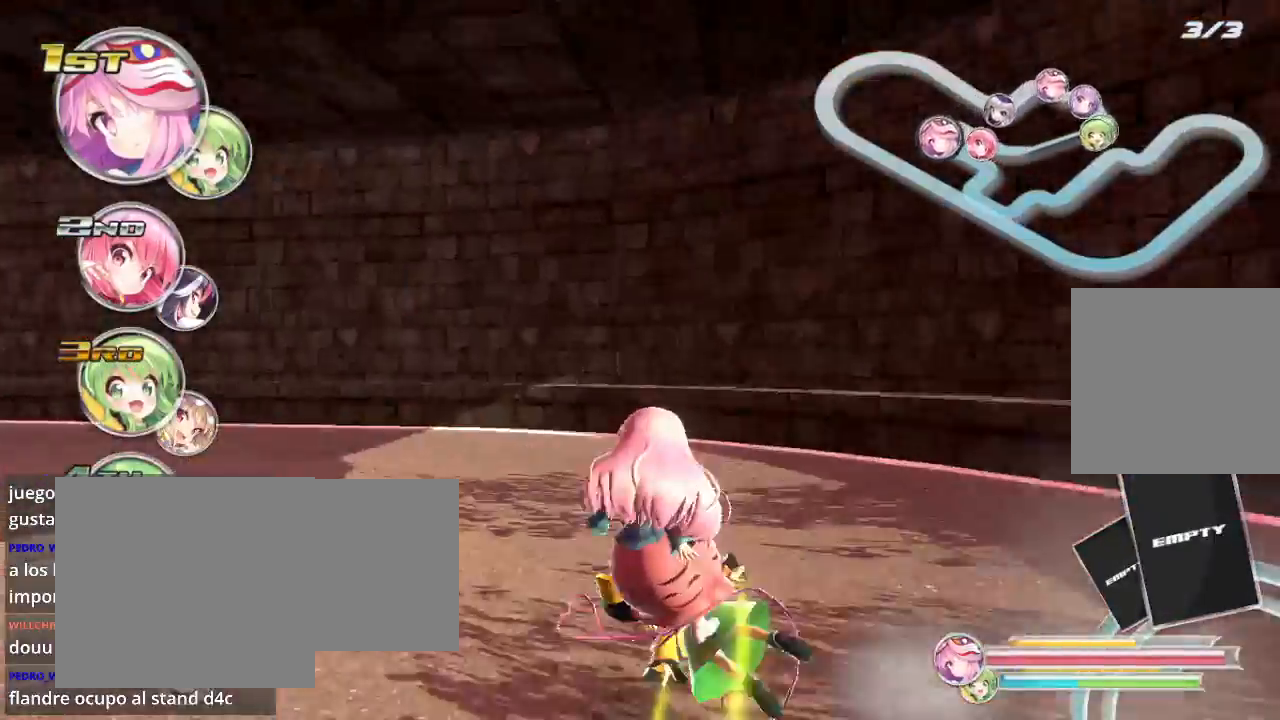
{"buttons": ["R2"], "left_stick": "left", "right_stick": "center", "events": [[400, "L2", "up"]]}
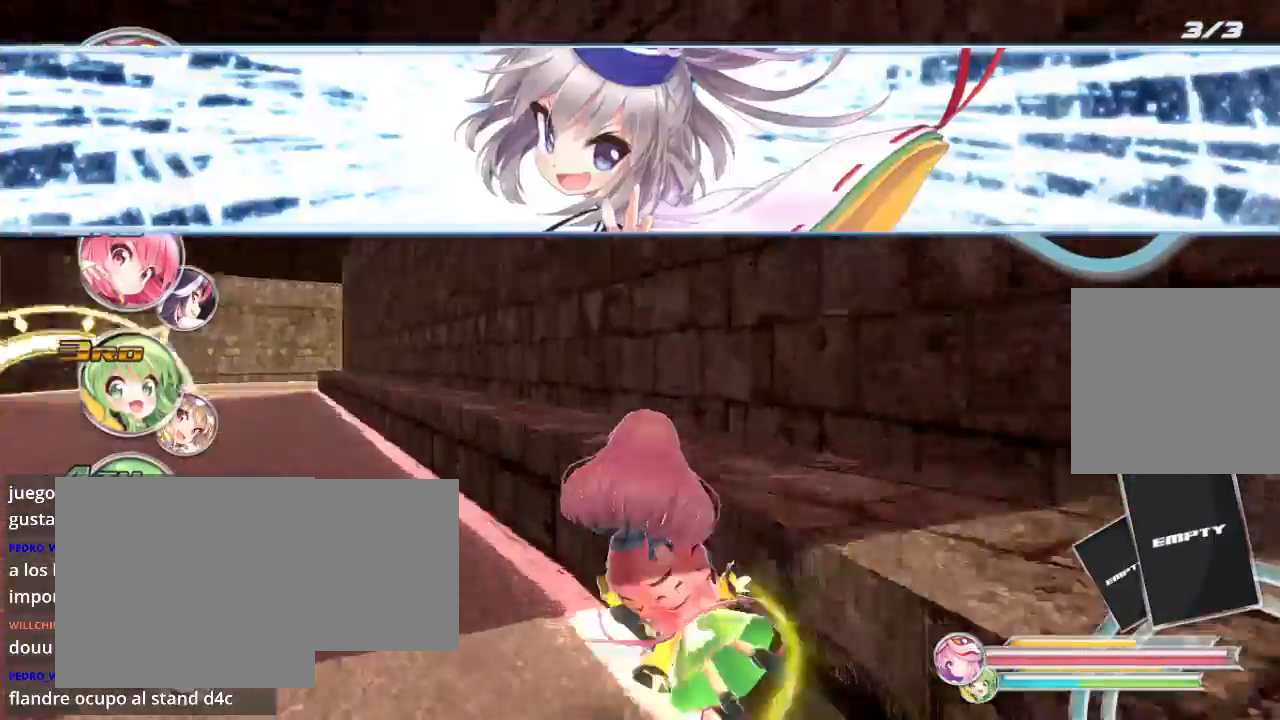
{"buttons": ["R2"], "left_stick": "right", "right_stick": "center", "events": [[433, "left_stick", "center"], [500, "left_stick", "right"]]}